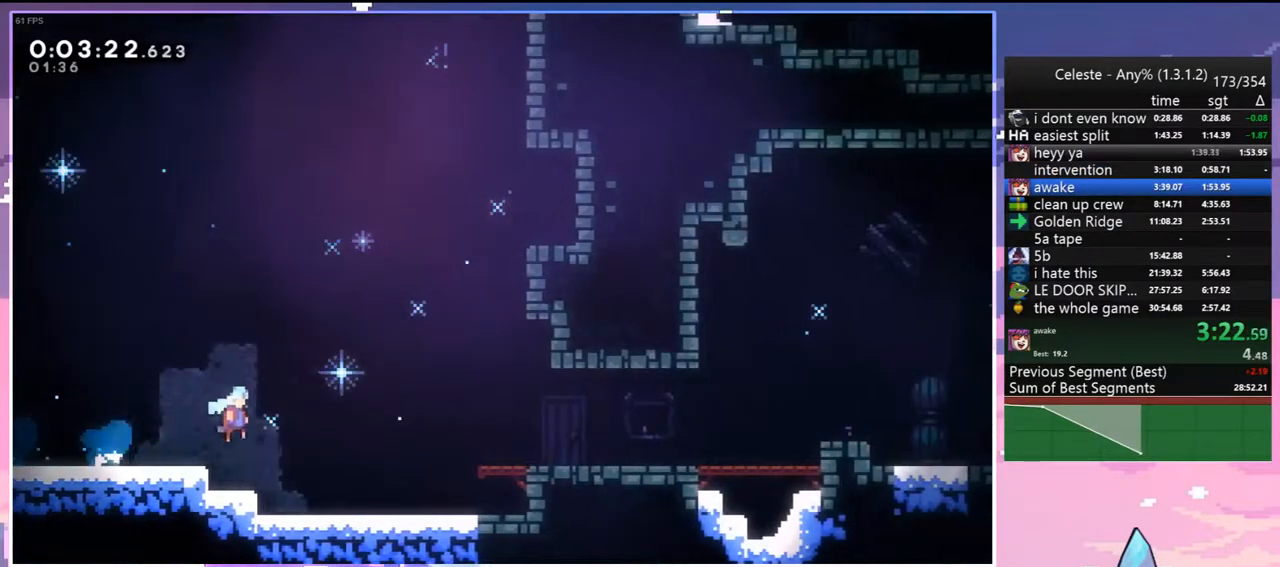
Gameplay with keyboard; each line is a JSON object with the keys held at the frame after it. "events" lists presses ("down") and releases ("up") of "dash", "down", "grab", "jump", "jump2", "left", "menu", "right", "skip" and "up" between this image and that frame as [ms after this image, input, new state], when the widget could be followed in between. No other keys are recorded. Mouse input is not recorded. Key names are as the overlay labels them; some are game actions (e.g. jump) rather than physical keys.
{"keys": ["dash", "down", "jump", "right"], "events": [[267, "jump", "up"], [400, "dash", "down"], [450, "jump", "down"]]}
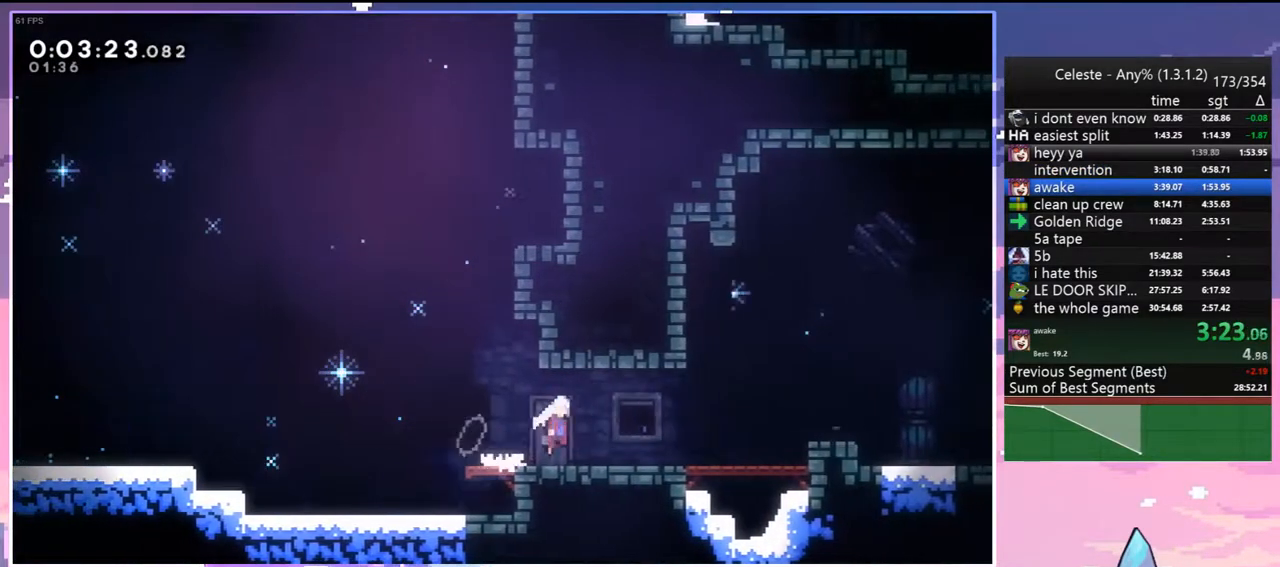
{"keys": ["down", "right"], "events": [[50, "dash", "up"], [183, "jump", "up"], [317, "dash", "down"], [367, "jump", "down"], [417, "dash", "up"], [467, "jump", "up"]]}
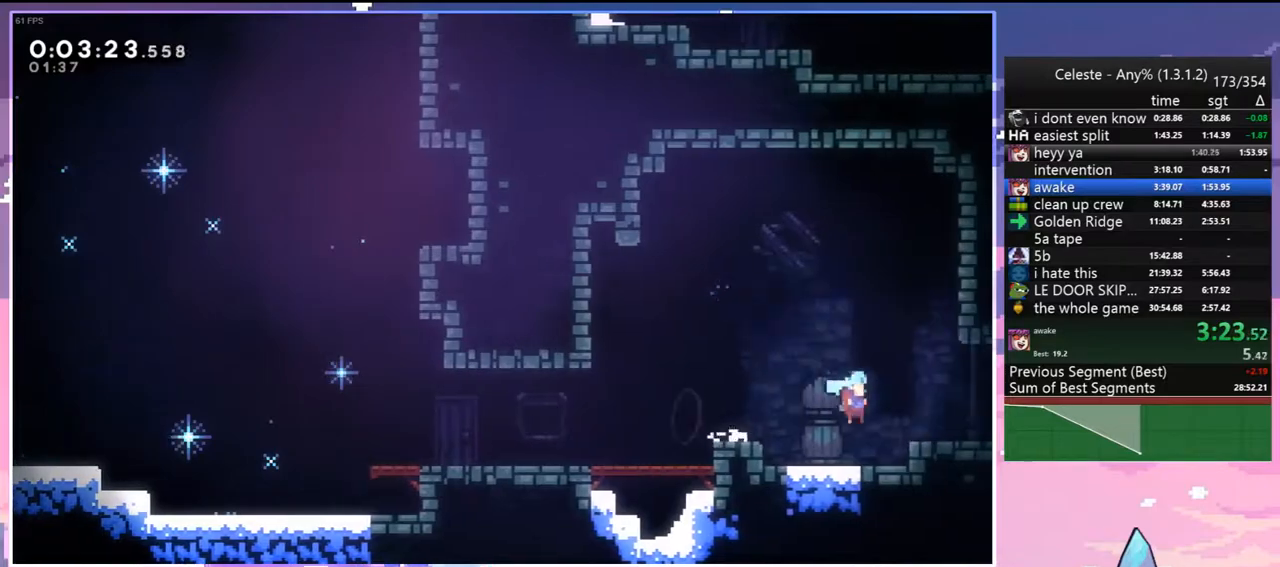
{"keys": ["right"], "events": [[100, "dash", "down"], [150, "jump", "down"], [250, "dash", "up"], [250, "jump", "up"], [283, "down", "up"]]}
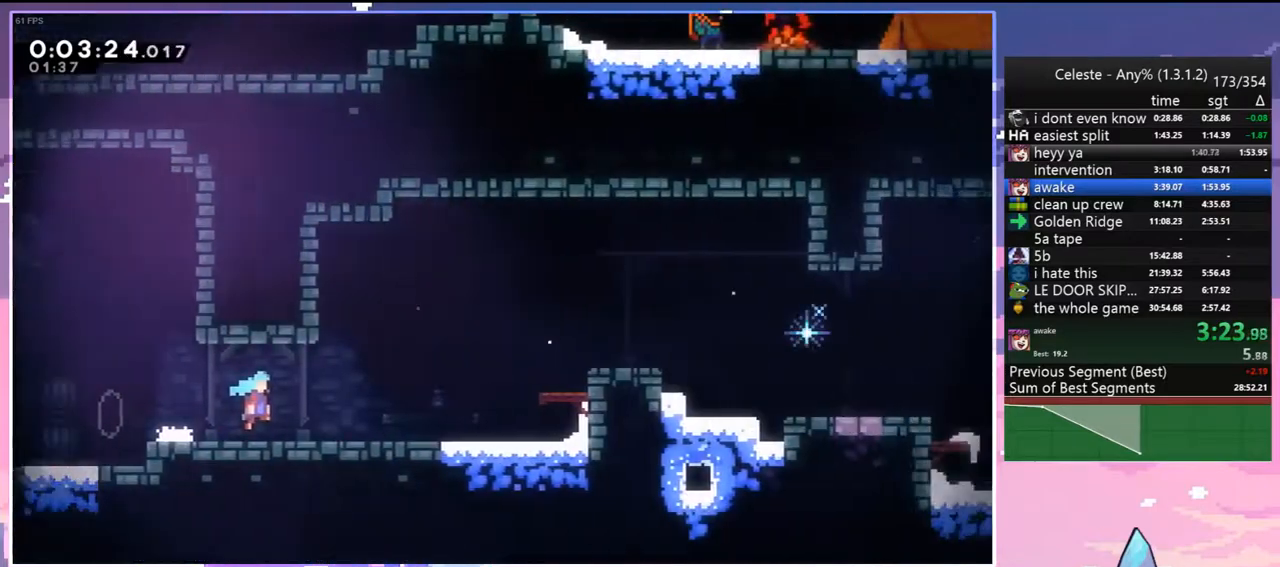
{"keys": ["right"], "events": []}
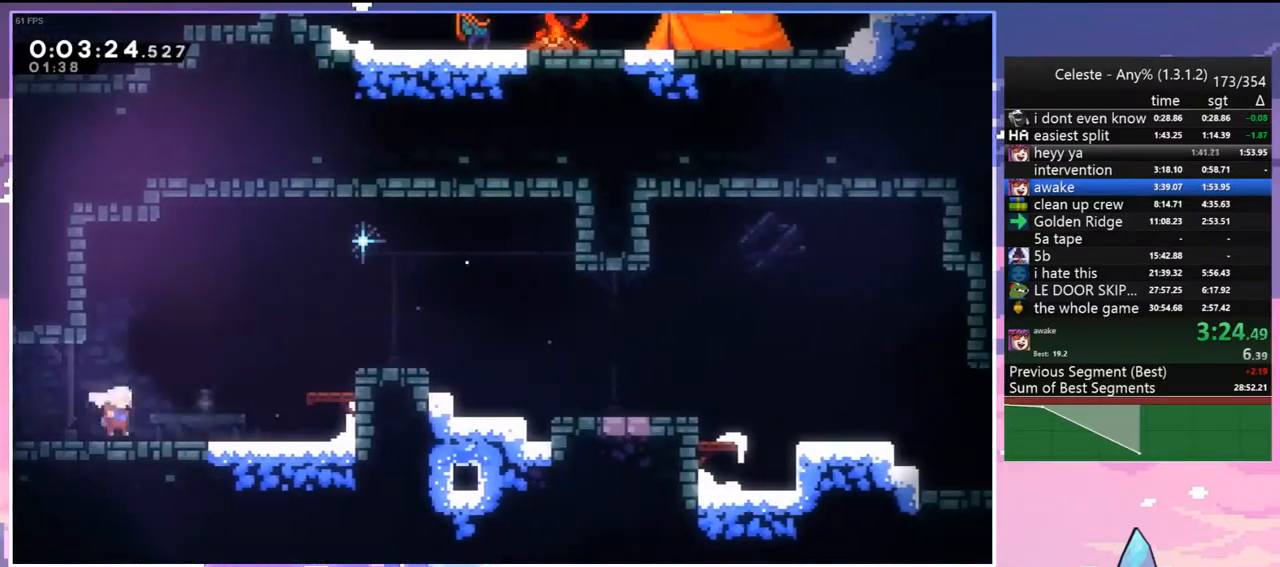
{"keys": ["jump", "right", "skip"], "events": [[83, "jump", "down"], [267, "skip", "down"], [317, "jump", "up"], [467, "jump", "down"]]}
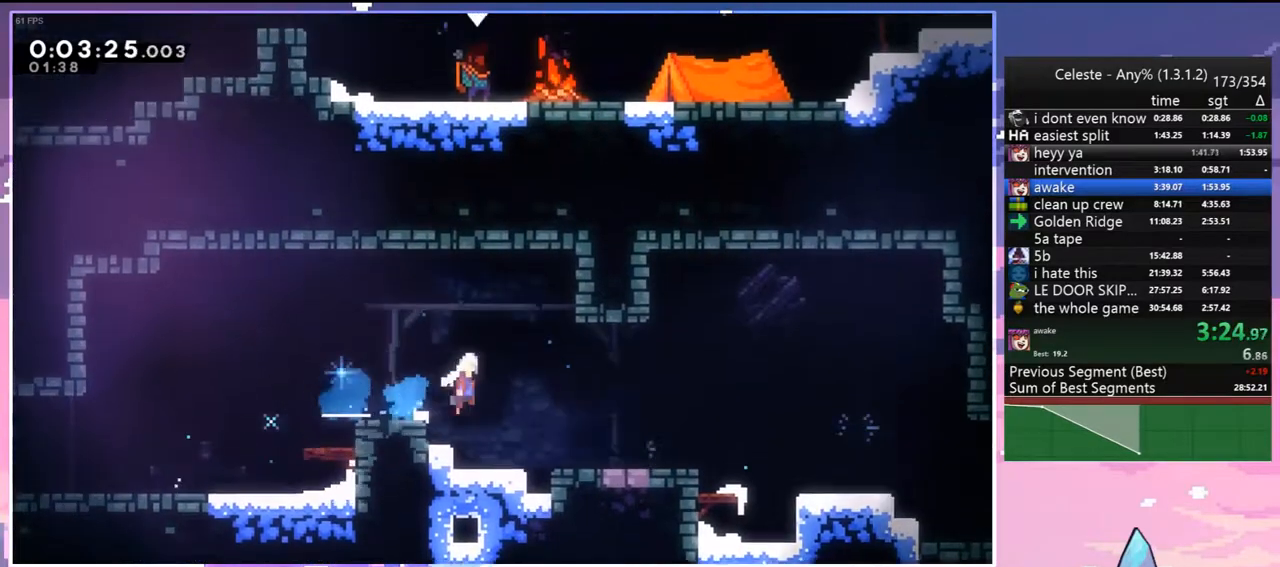
{"keys": ["down", "right"], "events": [[50, "down", "down"], [100, "skip", "up"], [250, "dash", "down"], [250, "jump", "up"], [383, "dash", "up"]]}
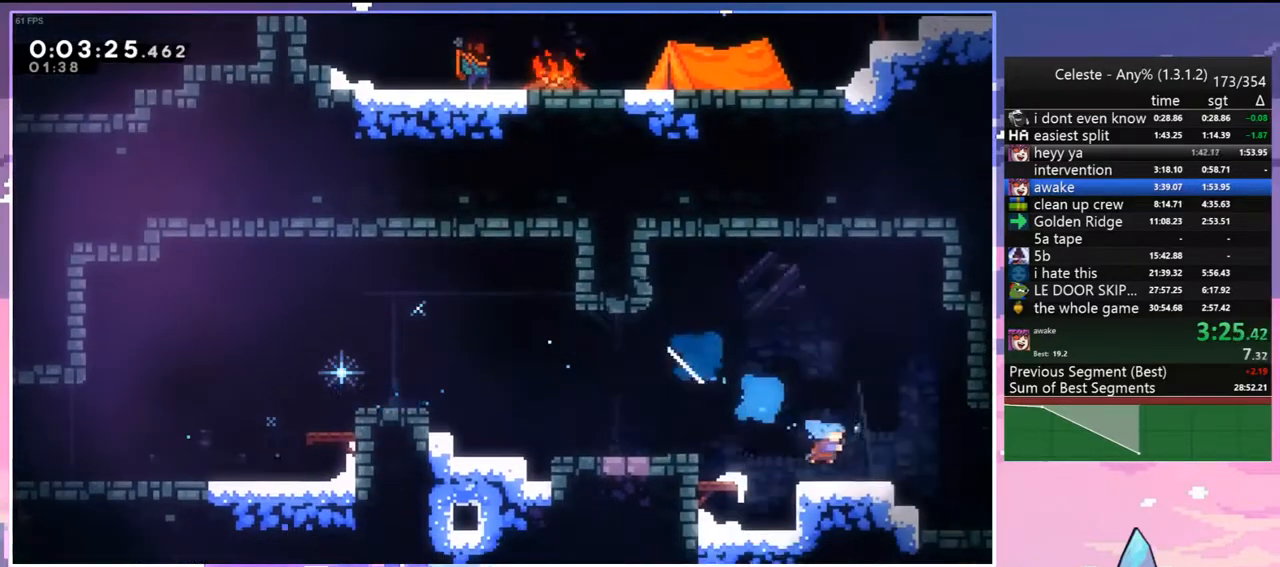
{"keys": ["down", "right"], "events": [[67, "jump", "down"], [300, "jump", "up"]]}
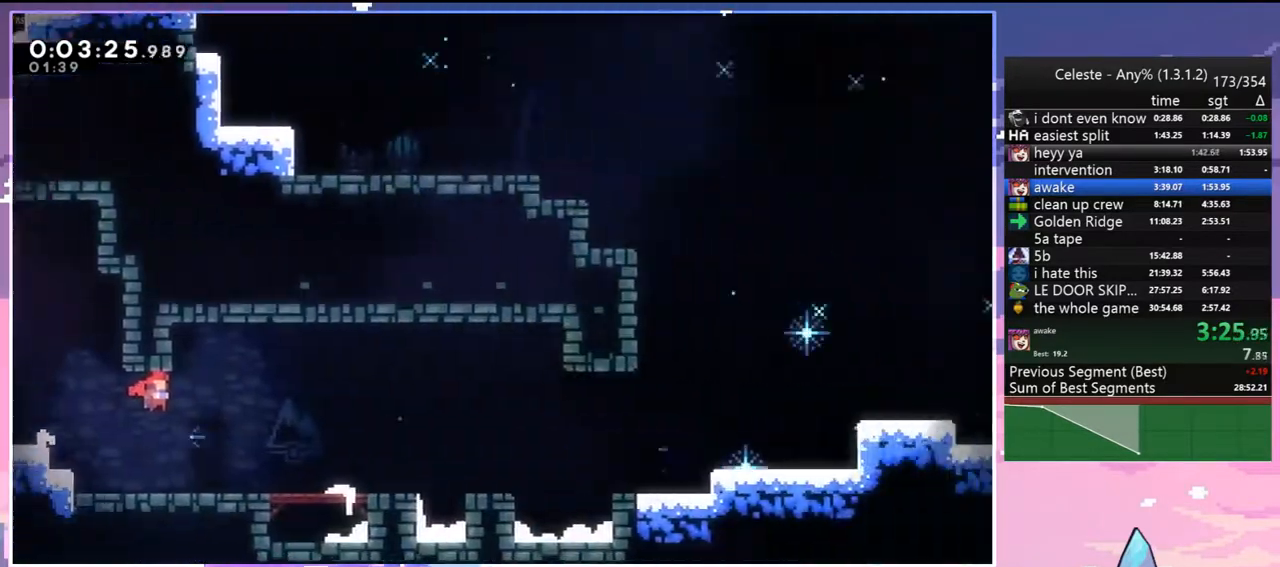
{"keys": ["dash", "down", "right"], "events": [[367, "dash", "down"]]}
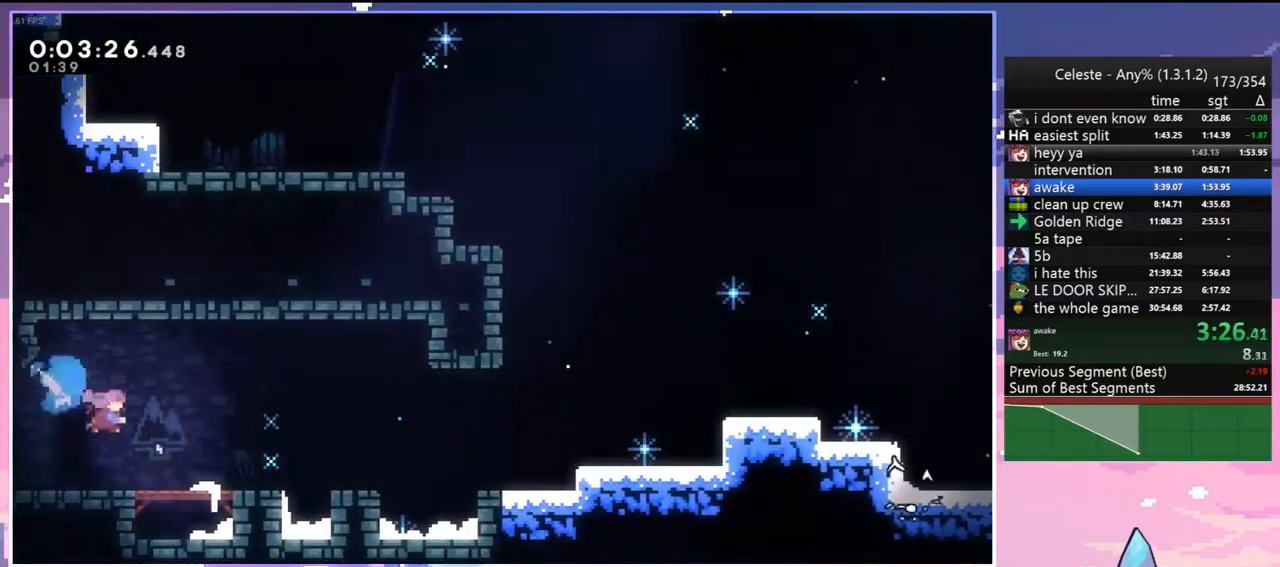
{"keys": ["jump", "right"], "events": [[50, "dash", "up"], [50, "down", "up"], [150, "jump", "down"]]}
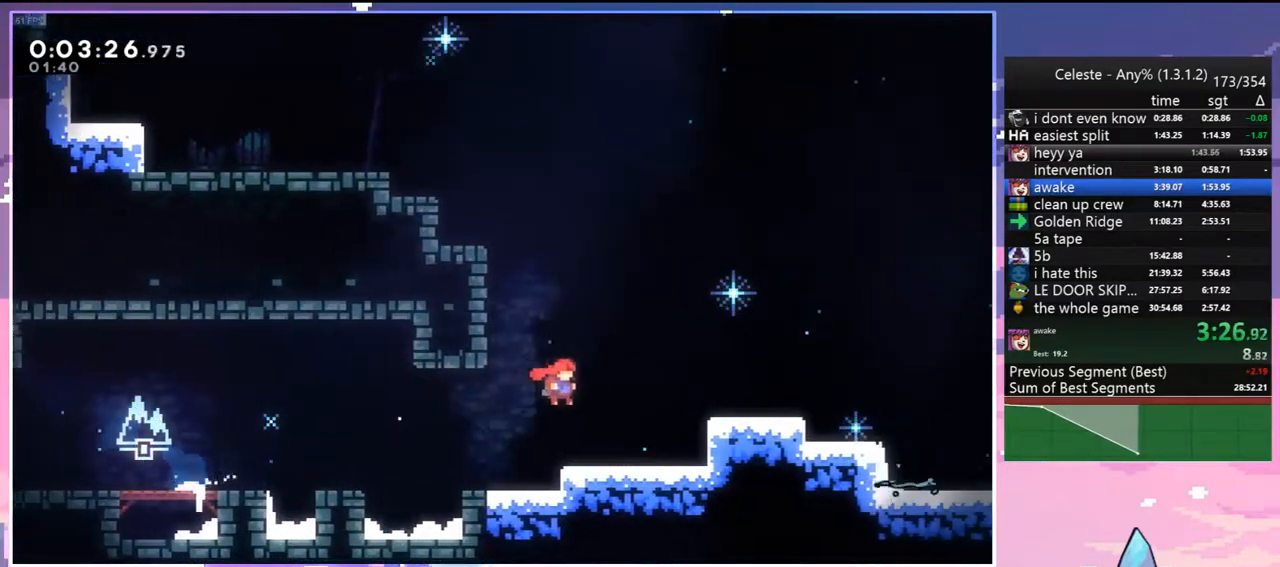
{"keys": ["dash", "down", "jump", "right"], "events": [[67, "skip", "down"], [117, "jump", "up"], [300, "jump", "down"], [400, "down", "down"], [400, "skip", "up"], [500, "dash", "down"]]}
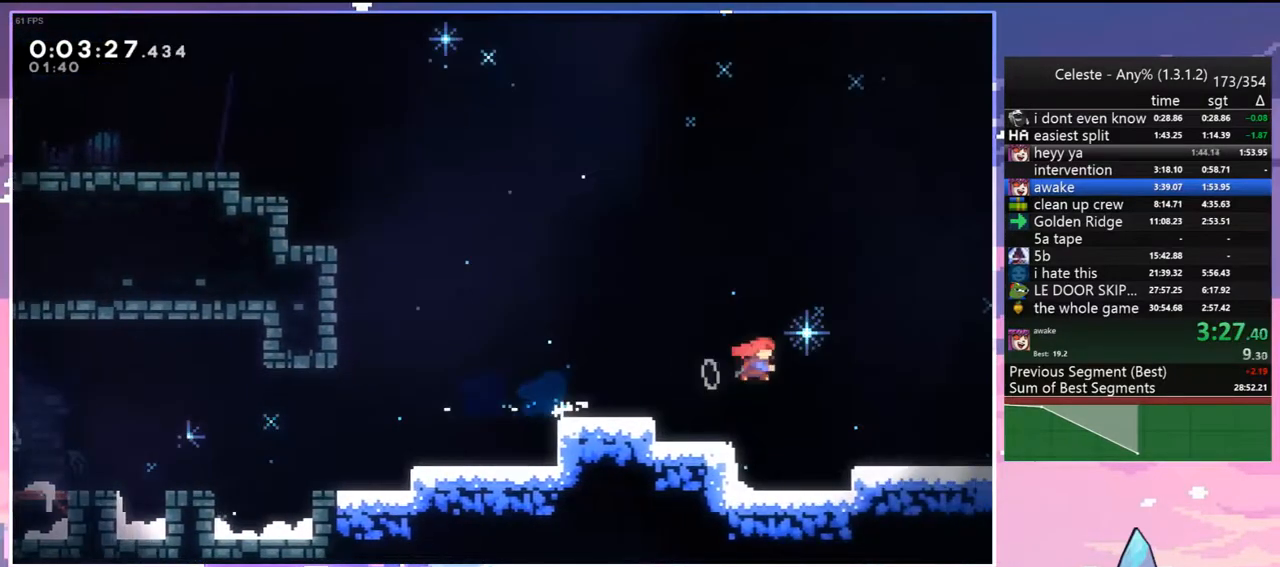
{"keys": ["jump", "right"], "events": [[33, "jump", "up"], [233, "jump", "down"], [283, "dash", "up"], [283, "down", "up"]]}
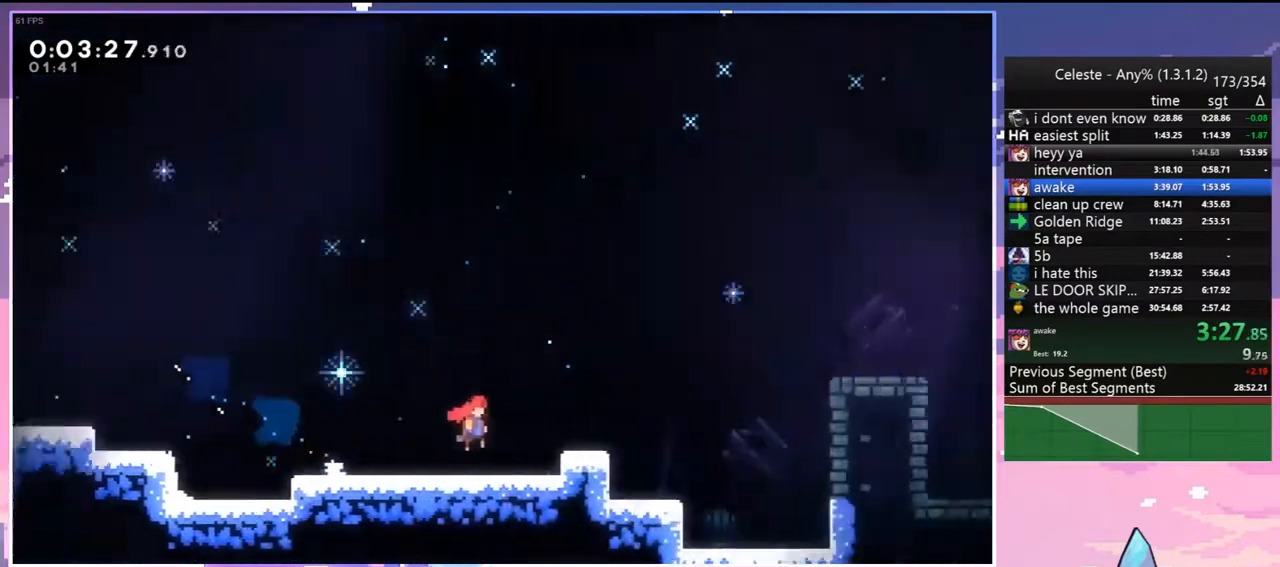
{"keys": ["jump", "right"], "events": []}
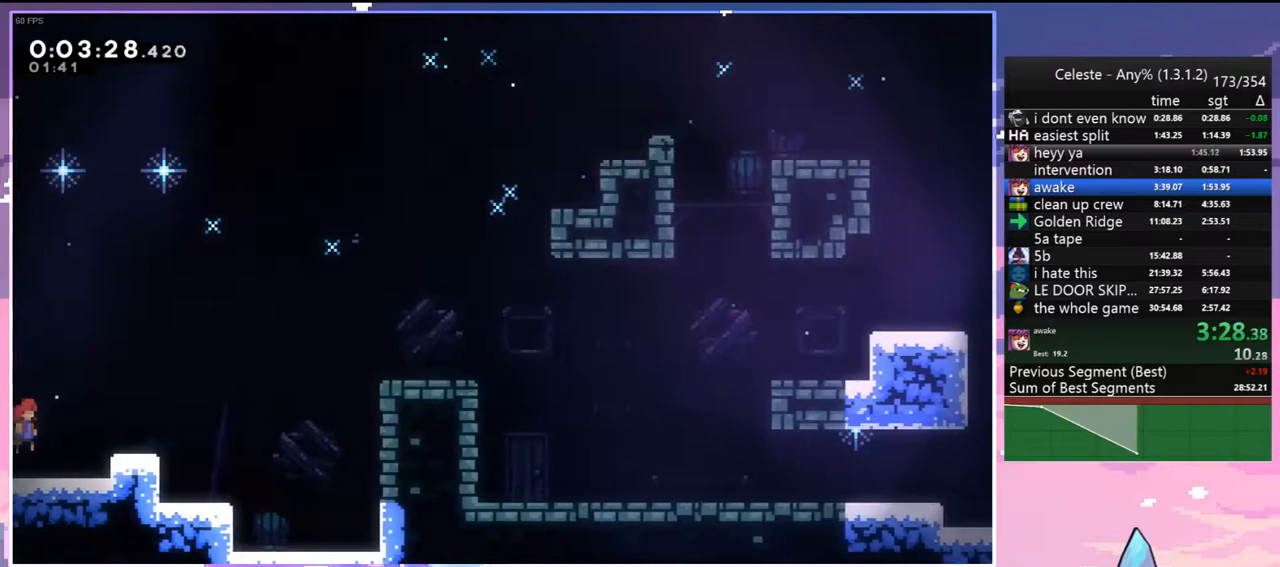
{"keys": ["down", "jump", "right"], "events": [[17, "dash", "down"], [67, "jump", "up"], [267, "jump", "down"], [350, "dash", "up"], [450, "down", "down"]]}
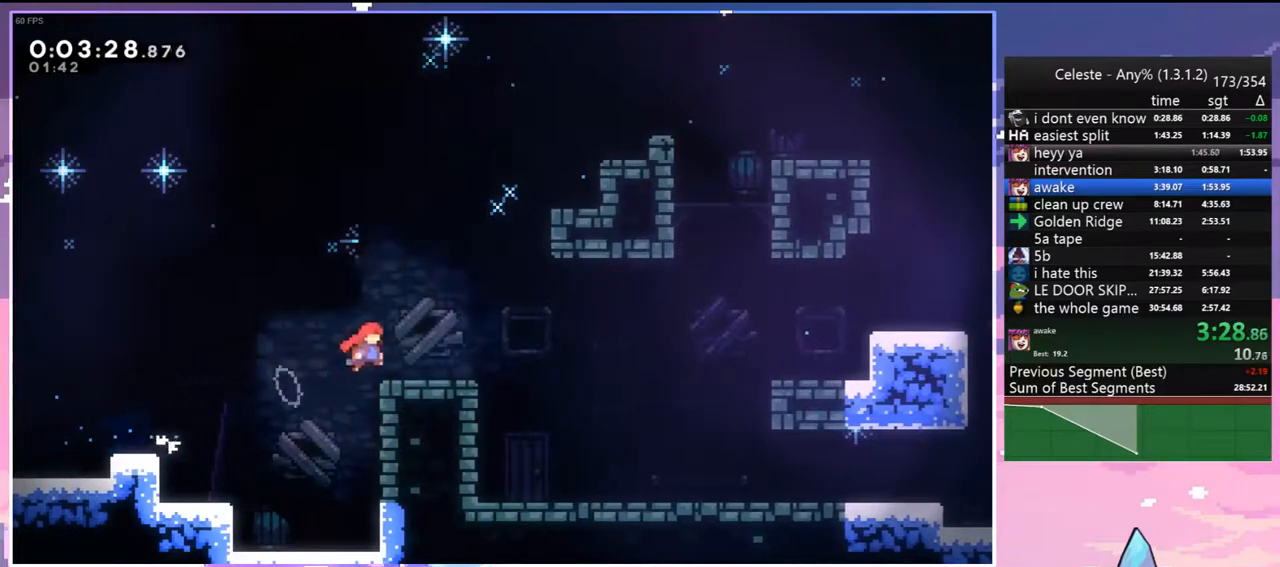
{"keys": ["dash", "down", "right"], "events": [[33, "dash", "down"], [83, "jump", "up"], [233, "jump", "down"], [317, "dash", "up"], [367, "dash", "down"], [367, "jump", "up"]]}
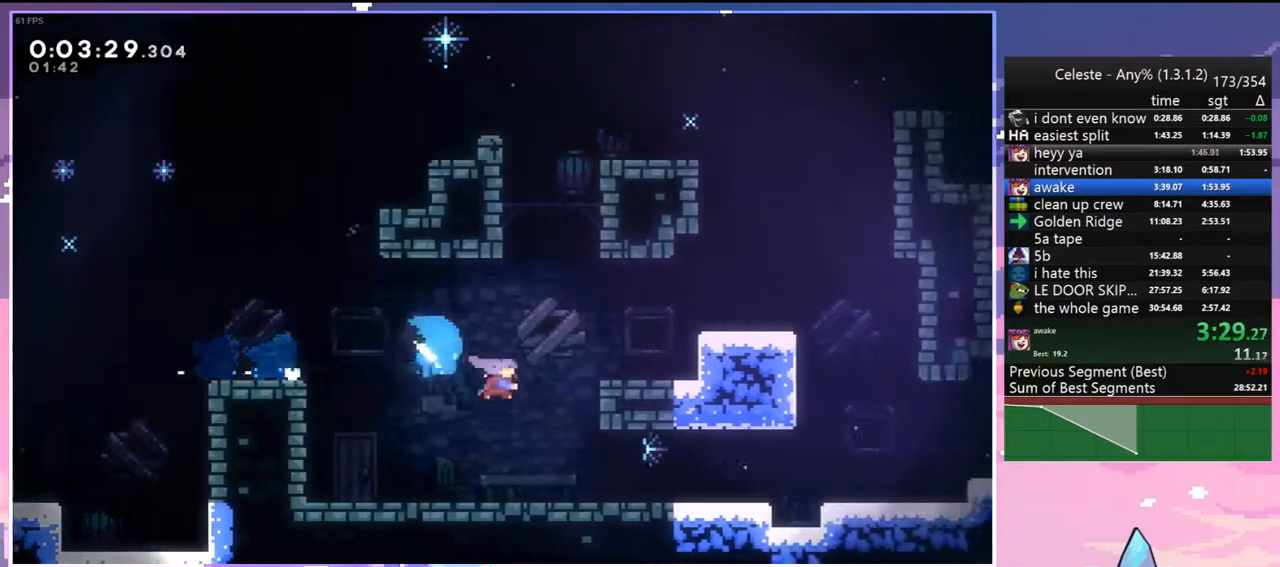
{"keys": ["down", "jump", "right"], "events": [[17, "dash", "up"], [250, "jump", "down"]]}
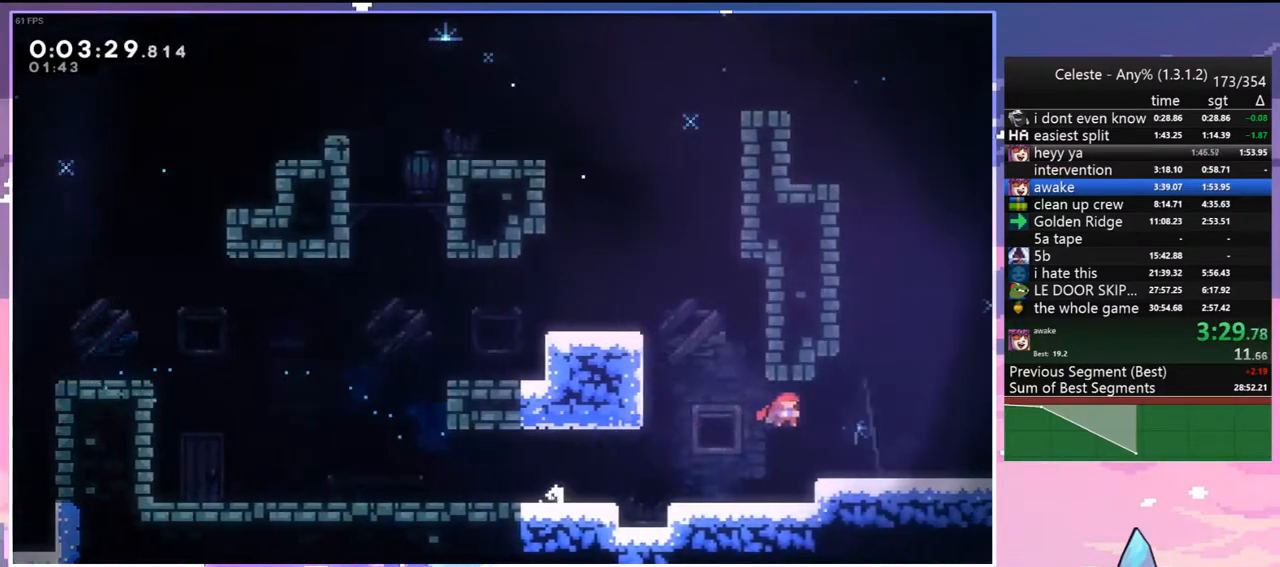
{"keys": ["jump", "right"], "events": [[67, "dash", "down"], [67, "jump", "up"], [267, "jump", "down"], [350, "dash", "up"], [450, "down", "up"]]}
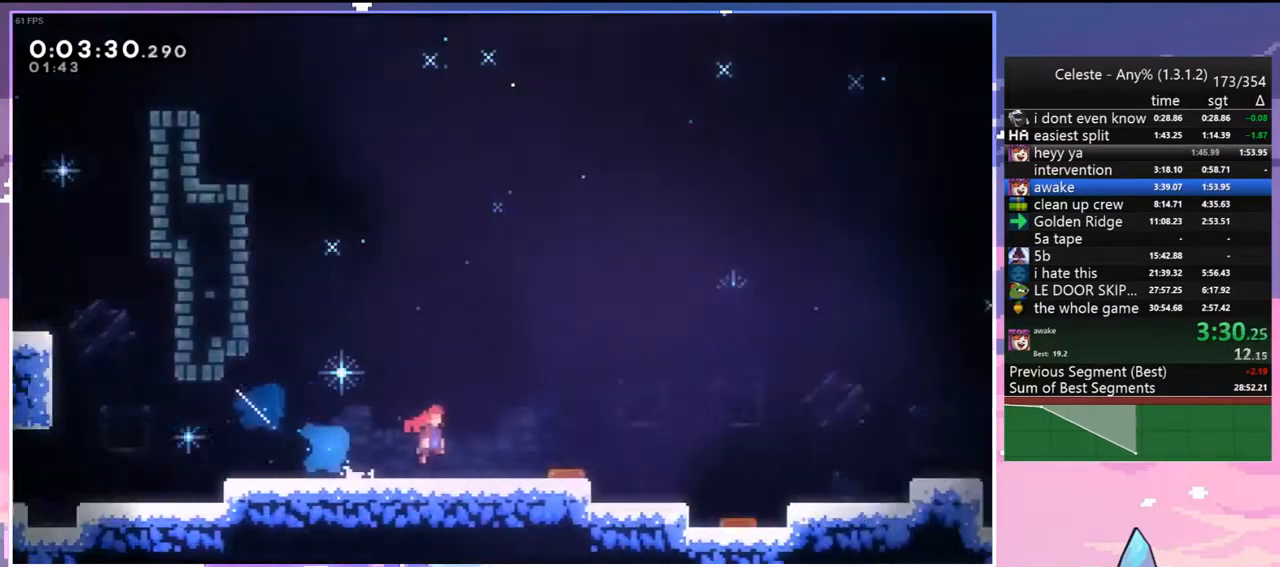
{"keys": ["jump", "right"], "events": []}
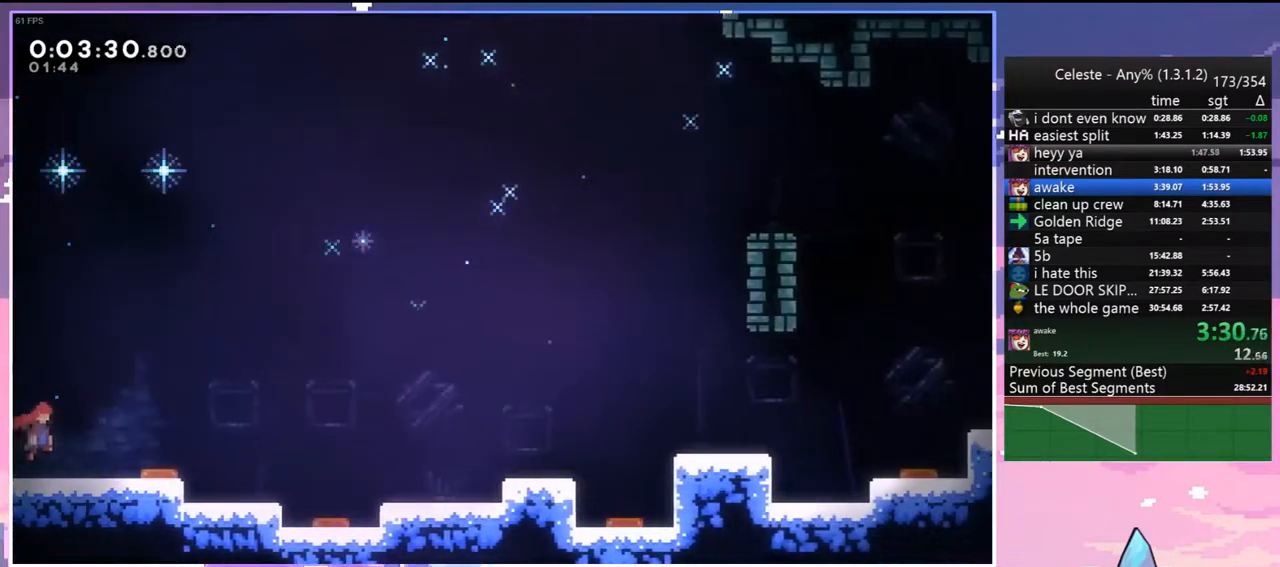
{"keys": ["right"], "events": [[333, "dash", "down"], [383, "jump", "up"], [483, "dash", "up"]]}